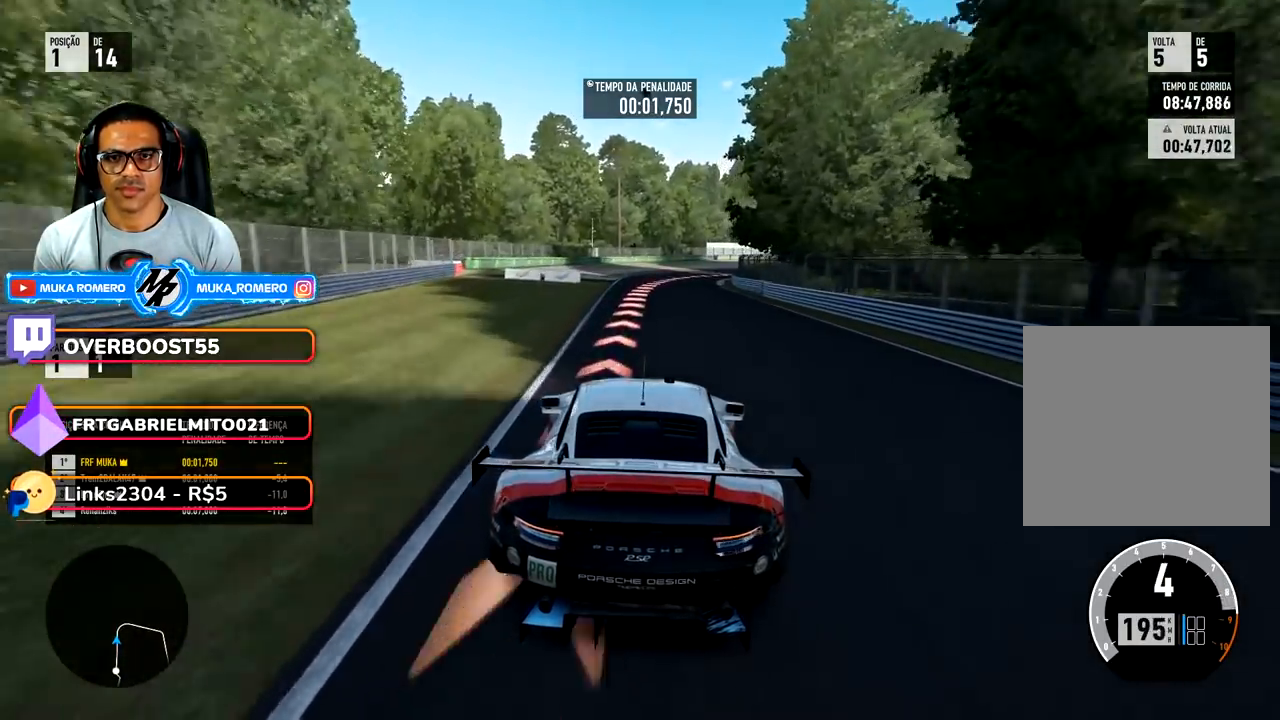
Gameplay with a controller (Xbox layout); each line is a JSON object with the inputs held at the frame after it (dt_ms = milliseconds from this image to that frame). "events" lists button and stick changes between this image and that frame as [ms after this image, input, new state], when the widget could be followed in between. Not read: L3 R3.
{"dt_ms": 500, "buttons": ["L2"], "left_stick": "center", "right_stick": "center", "events": [[17, "left_stick", "right"], [83, "L2", "down"], [117, "X", "down"], [133, "left_stick", "center"], [167, "X", "up"], [267, "left_stick", "right"], [433, "left_stick", "center"]]}
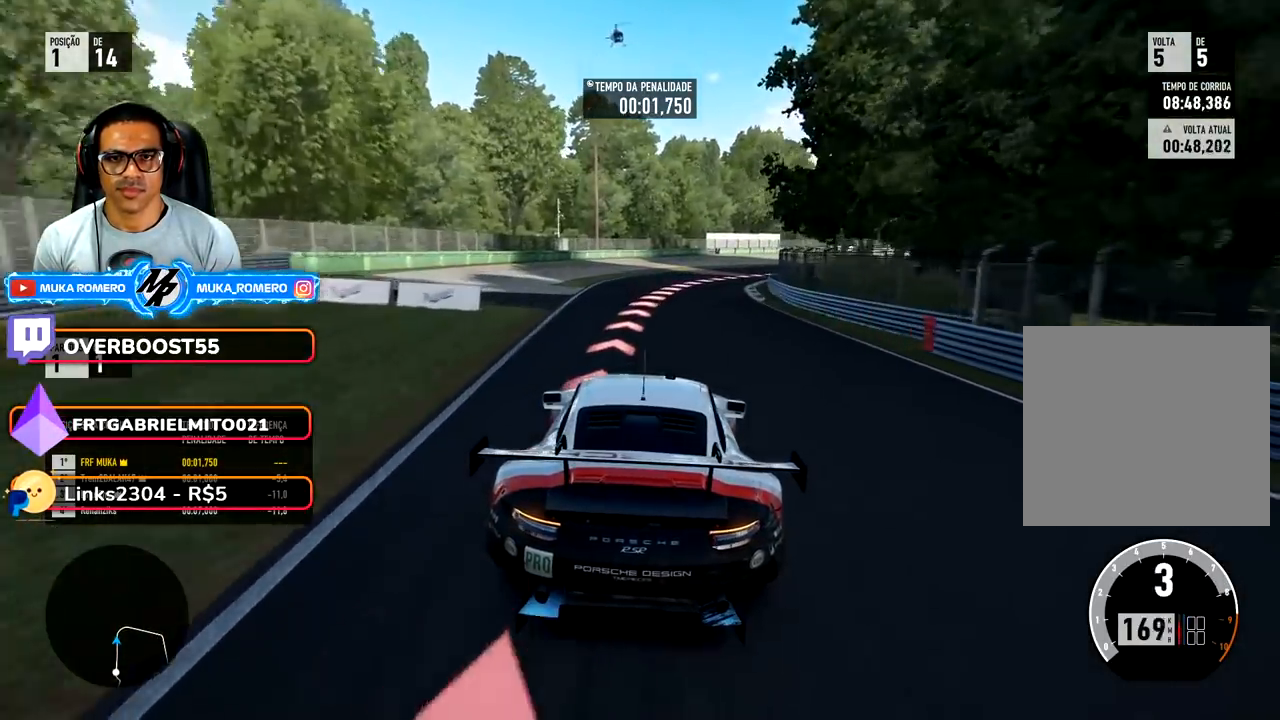
{"dt_ms": 500, "buttons": ["L2", "R2"], "left_stick": "right", "right_stick": "center", "events": [[117, "left_stick", "right"], [367, "R2", "down"]]}
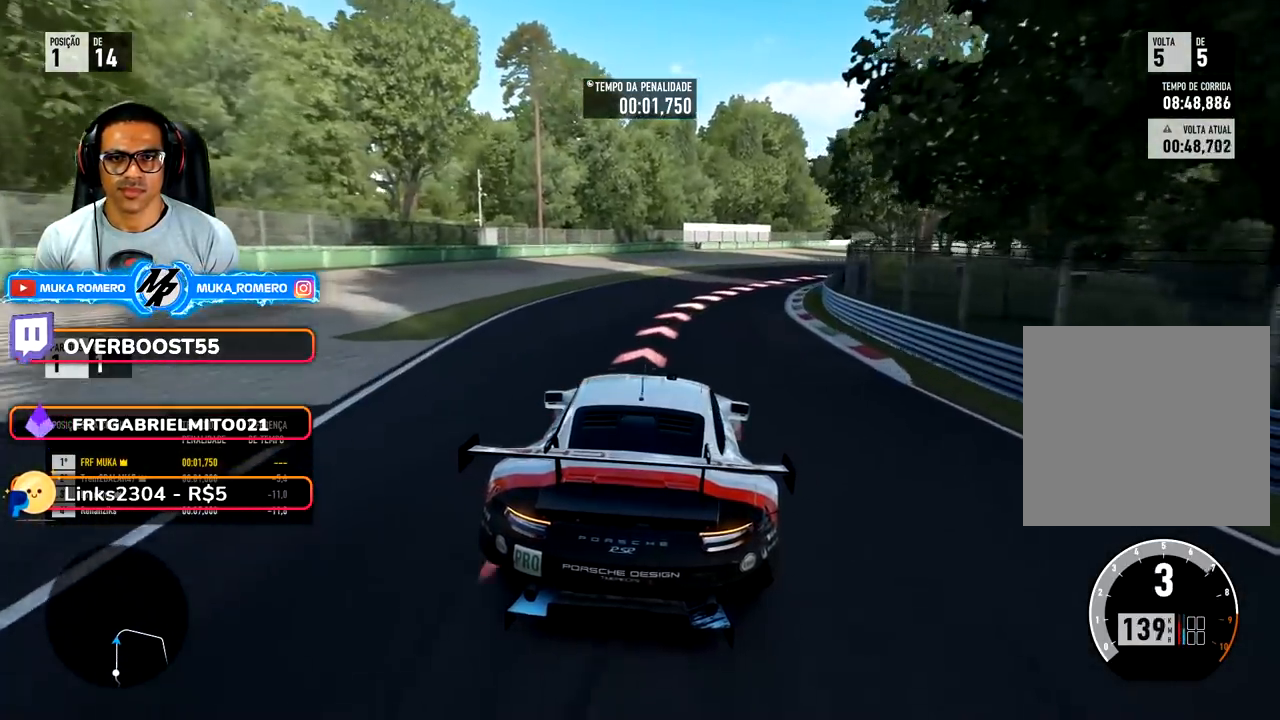
{"dt_ms": 1000, "buttons": ["R2"], "left_stick": "right", "right_stick": "center"}
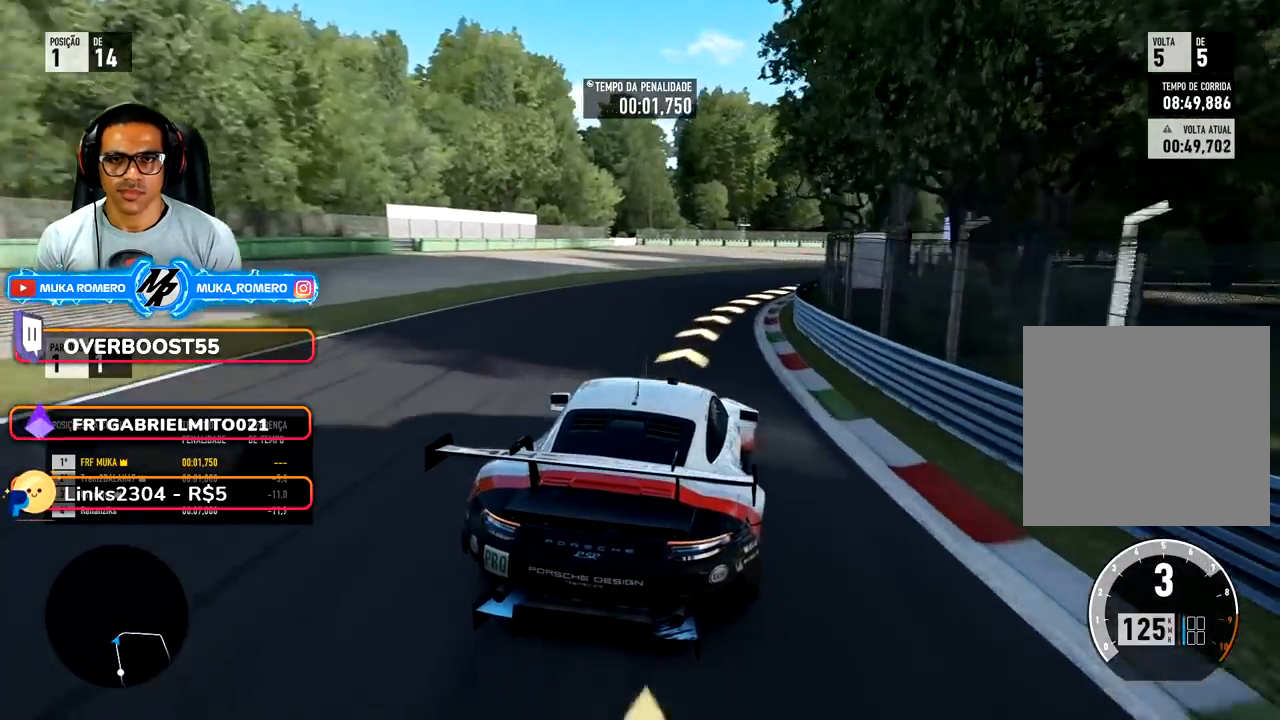
{"dt_ms": 500, "buttons": ["R2"], "left_stick": "right", "right_stick": "center", "events": [[50, "left_stick", "center"], [133, "left_stick", "right"]]}
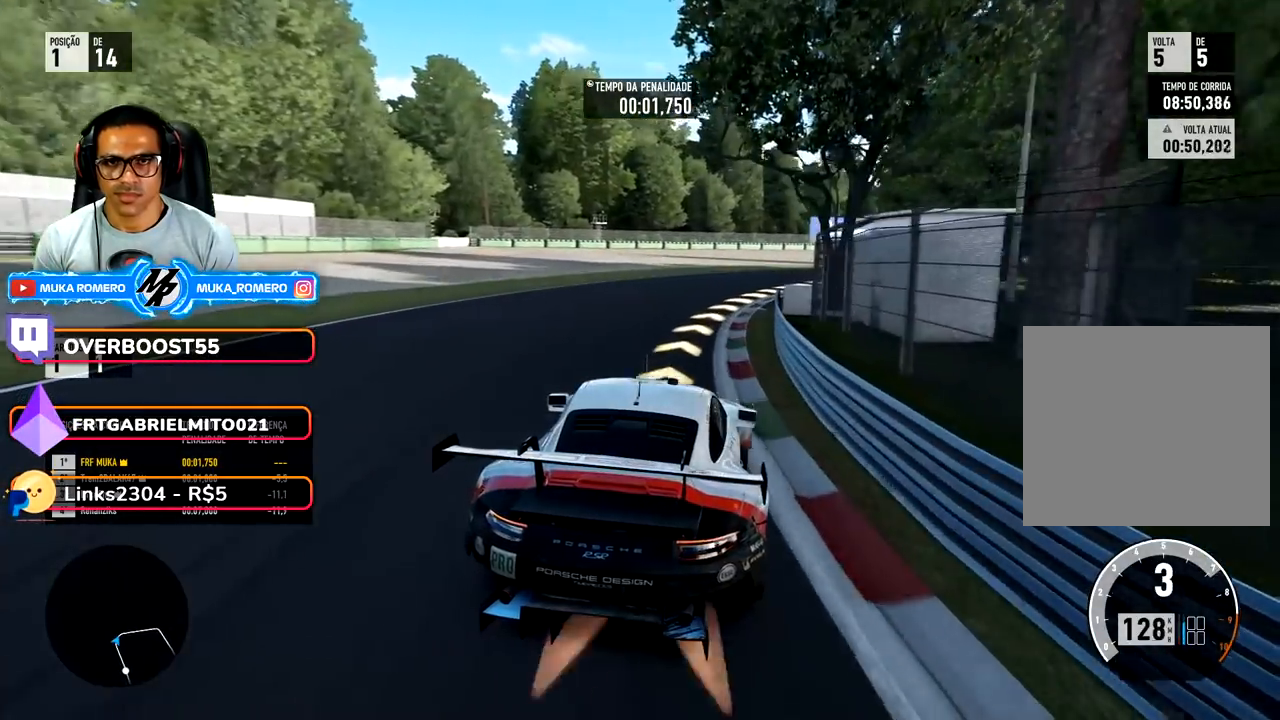
{"dt_ms": 500, "buttons": ["R2"], "left_stick": "right", "right_stick": "center", "events": []}
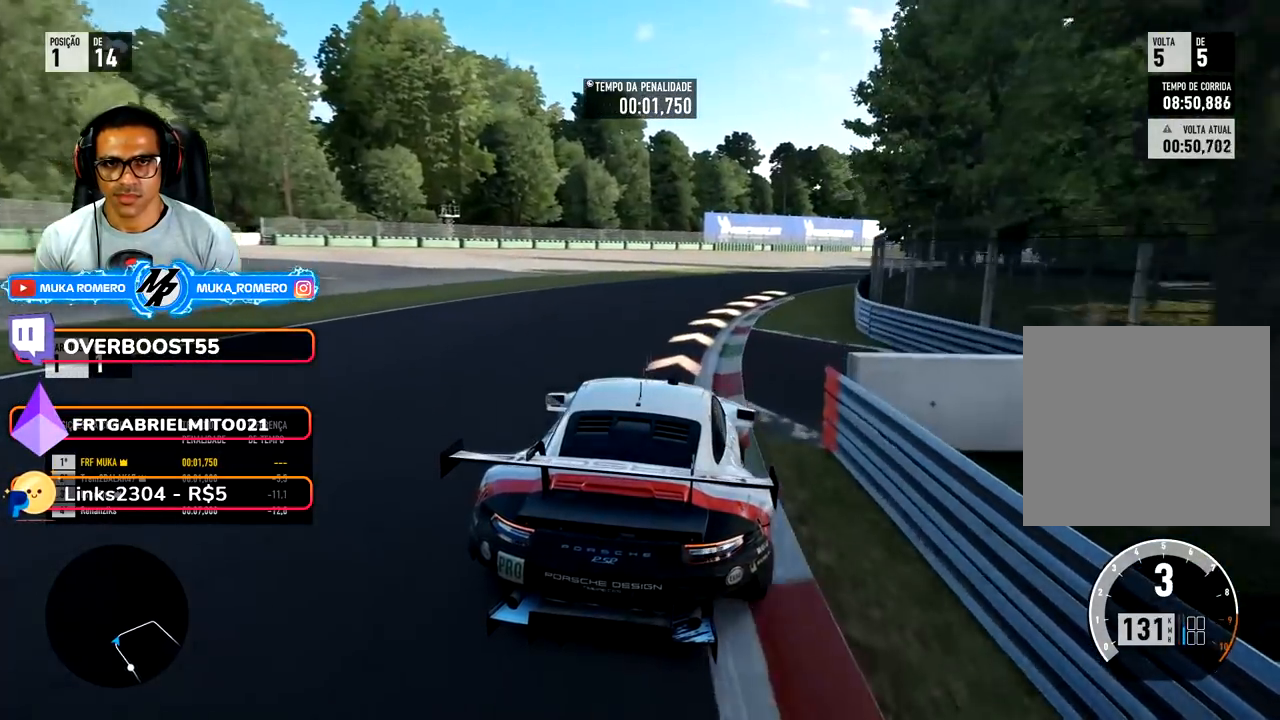
{"dt_ms": 500, "buttons": ["R2"], "left_stick": "right", "right_stick": "center", "events": []}
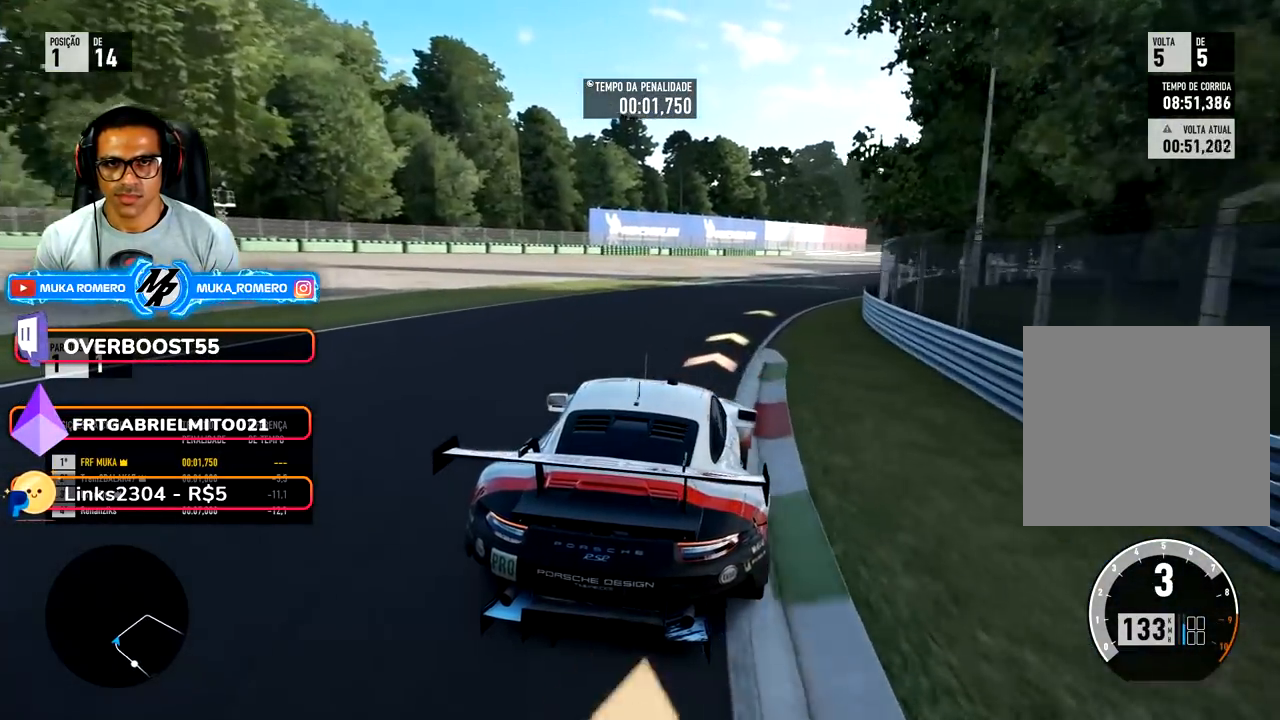
{"dt_ms": 500, "buttons": ["R2"], "left_stick": "right", "right_stick": "center", "events": []}
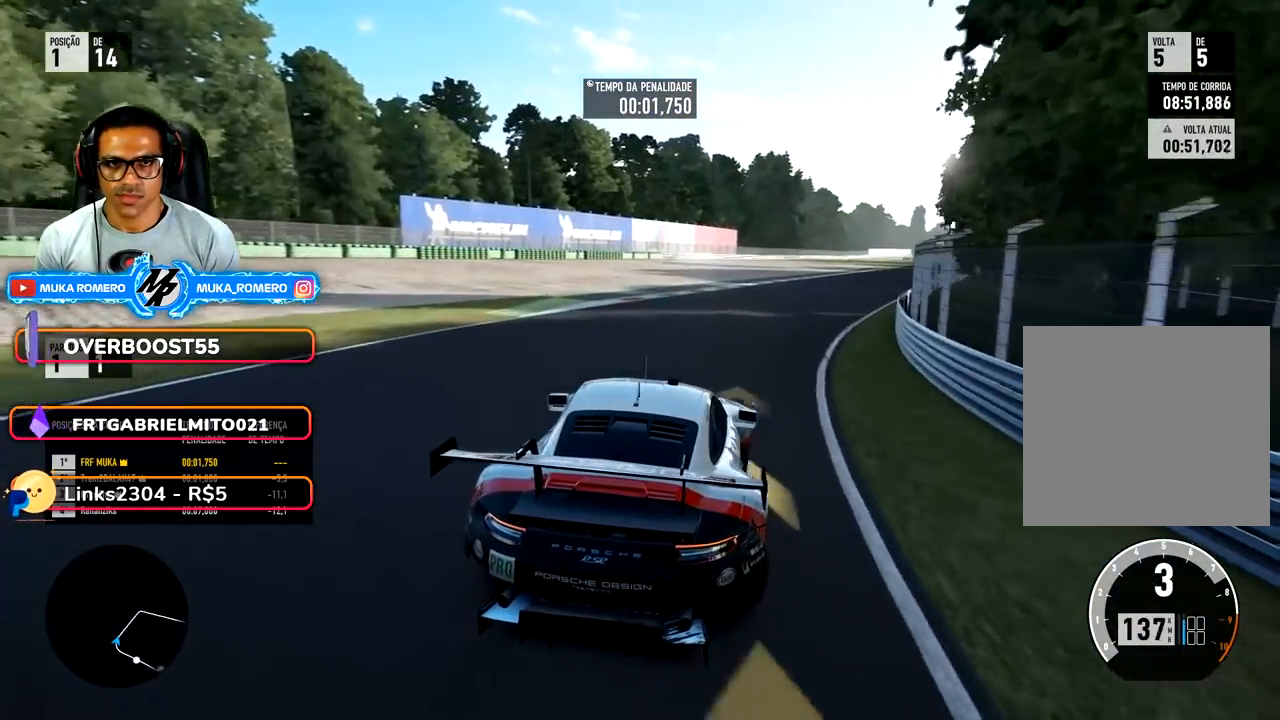
{"dt_ms": 500, "buttons": ["R2"], "left_stick": "right", "right_stick": "center", "events": []}
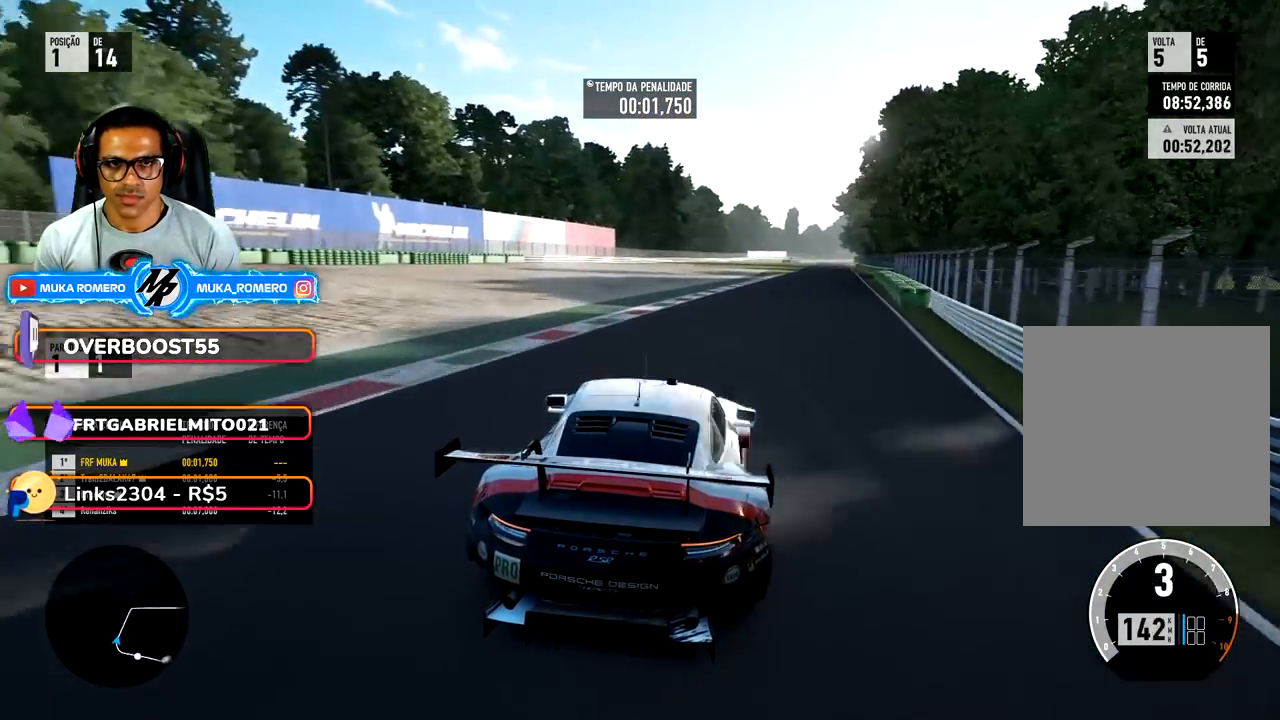
{"dt_ms": 500, "buttons": ["R2"], "left_stick": "center", "right_stick": "center", "events": [[17, "left_stick", "center"], [133, "left_stick", "right"], [400, "left_stick", "center"]]}
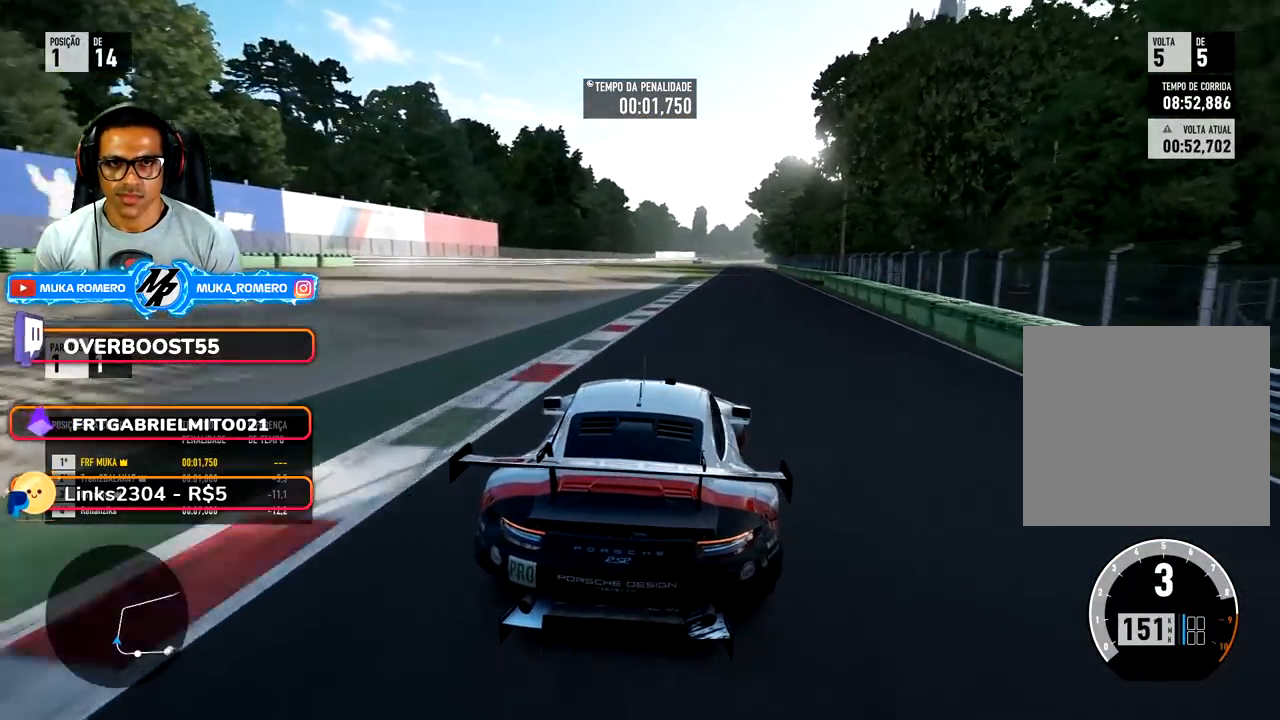
{"dt_ms": 500, "buttons": ["R2"], "left_stick": "right", "right_stick": "center", "events": [[17, "left_stick", "right"], [217, "left_stick", "center"], [350, "left_stick", "right"]]}
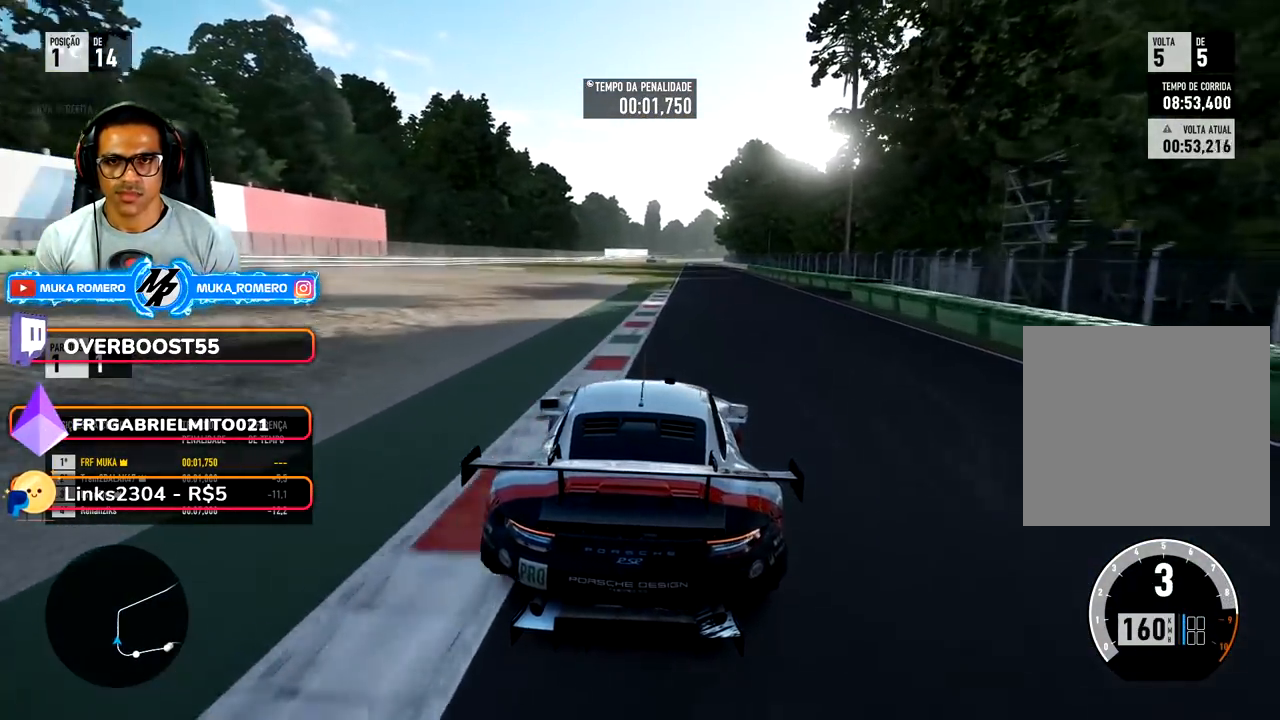
{"dt_ms": 500, "buttons": ["R2"], "left_stick": "center", "right_stick": "center", "events": [[100, "left_stick", "center"], [217, "left_stick", "right"], [433, "left_stick", "center"]]}
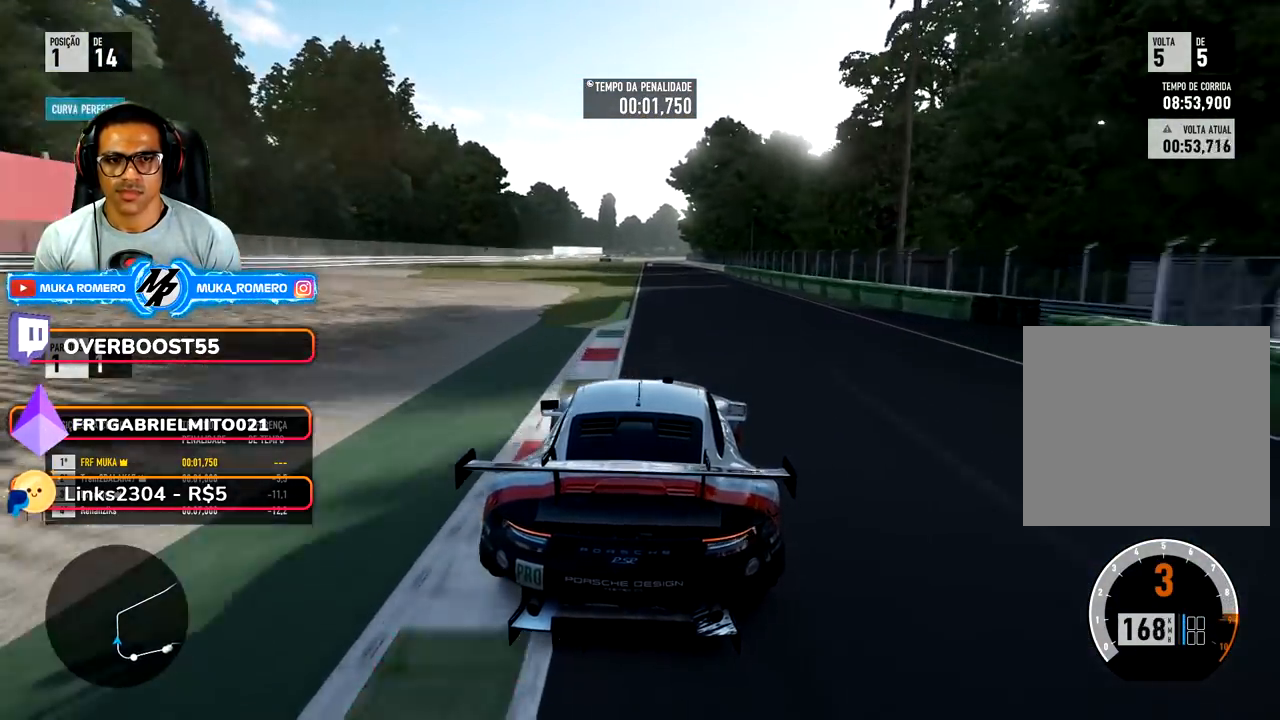
{"dt_ms": 500, "buttons": ["R2"], "left_stick": "center", "right_stick": "center", "events": [[50, "B", "down"], [117, "B", "up"], [317, "left_stick", "down-left"], [483, "left_stick", "center"]]}
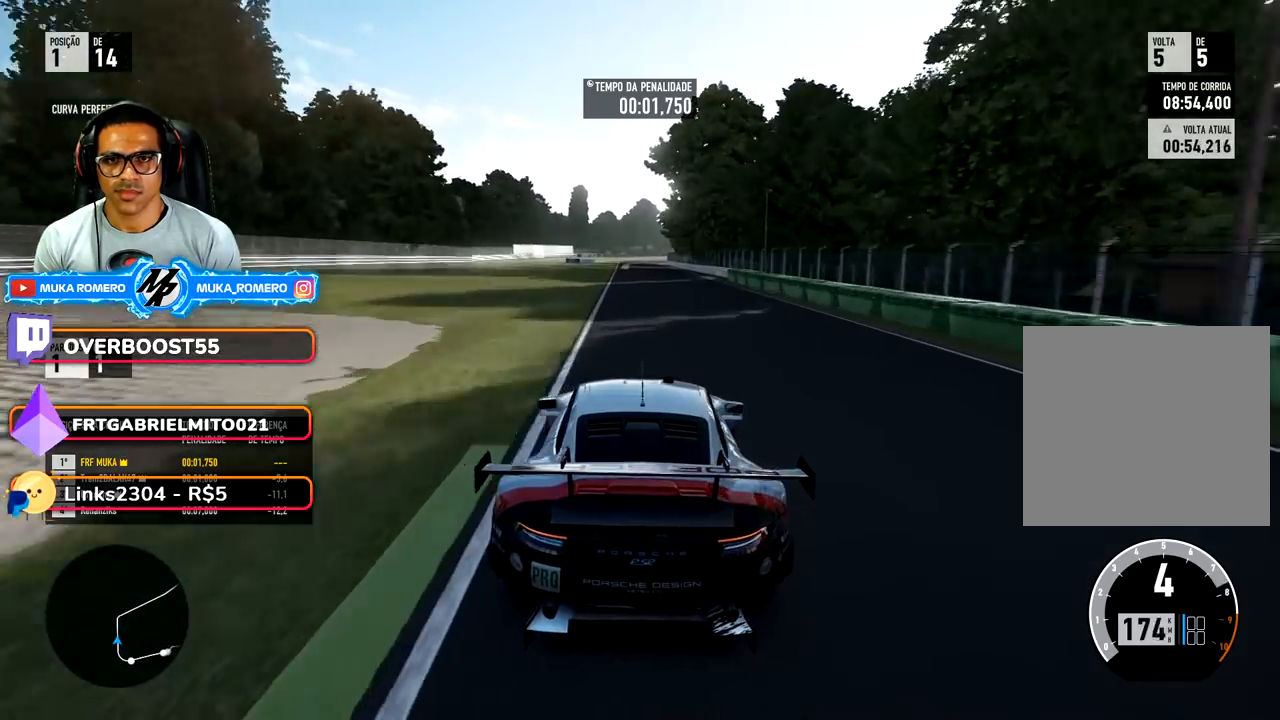
{"dt_ms": 500, "buttons": ["R2"], "left_stick": "center", "right_stick": "center", "events": [[150, "left_stick", "down"], [233, "left_stick", "center"], [433, "left_stick", "down-left"], [500, "left_stick", "center"]]}
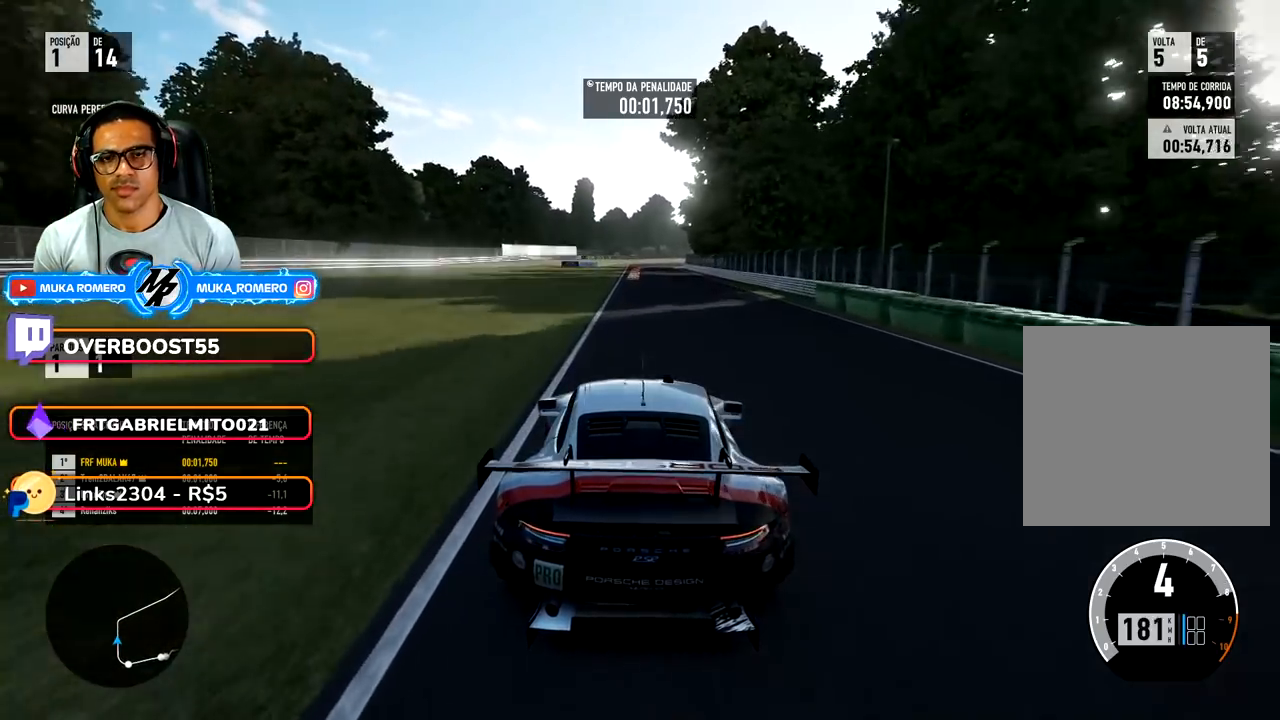
{"dt_ms": 500, "buttons": ["R2"], "left_stick": "center", "right_stick": "center", "events": []}
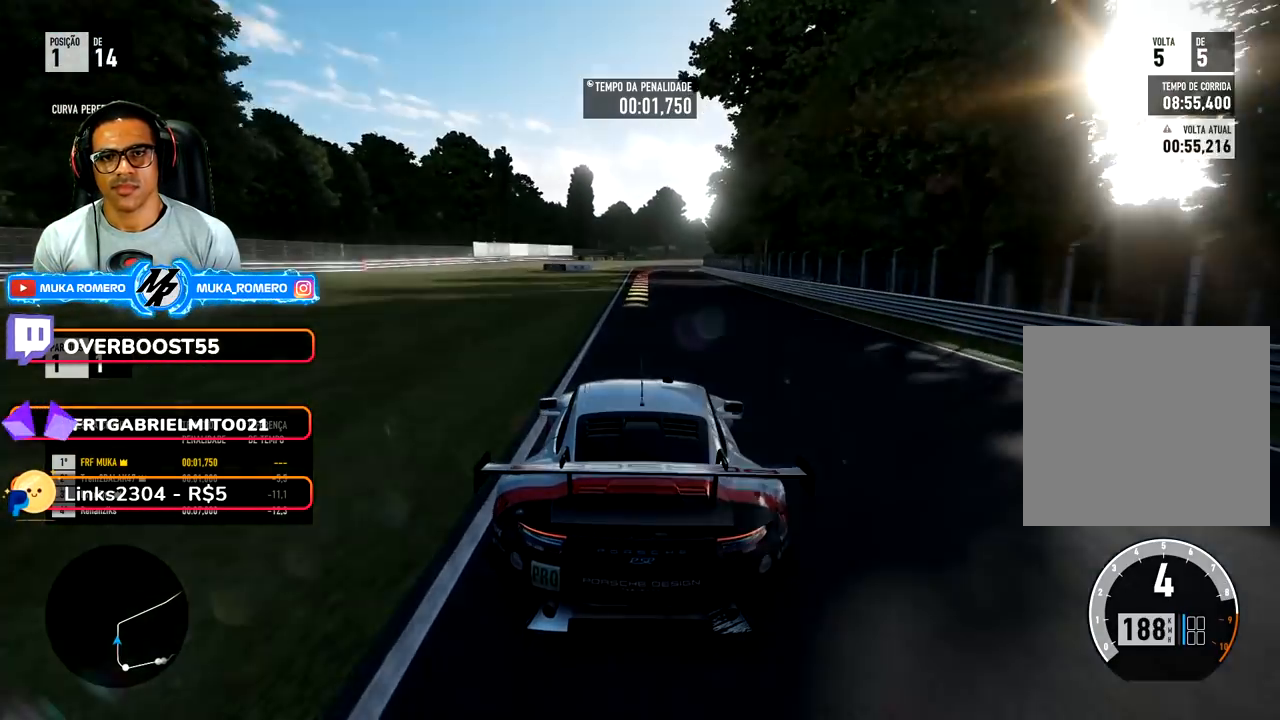
{"dt_ms": 500, "buttons": ["R2"], "left_stick": "center", "right_stick": "center", "events": [[267, "left_stick", "right"], [333, "left_stick", "center"]]}
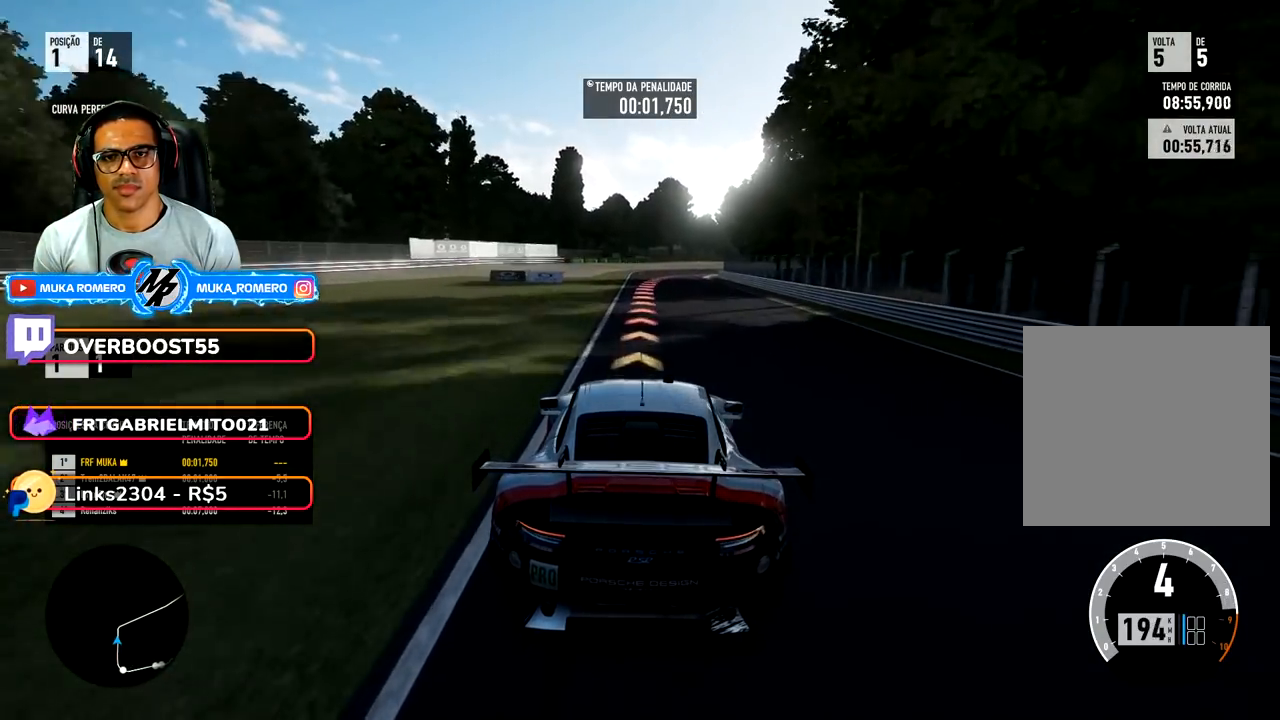
{"dt_ms": 500, "buttons": ["L2"], "left_stick": "center", "right_stick": "center", "events": [[83, "R2", "up"], [133, "L2", "down"], [167, "X", "down"], [233, "X", "up"], [333, "left_stick", "right"], [467, "left_stick", "center"]]}
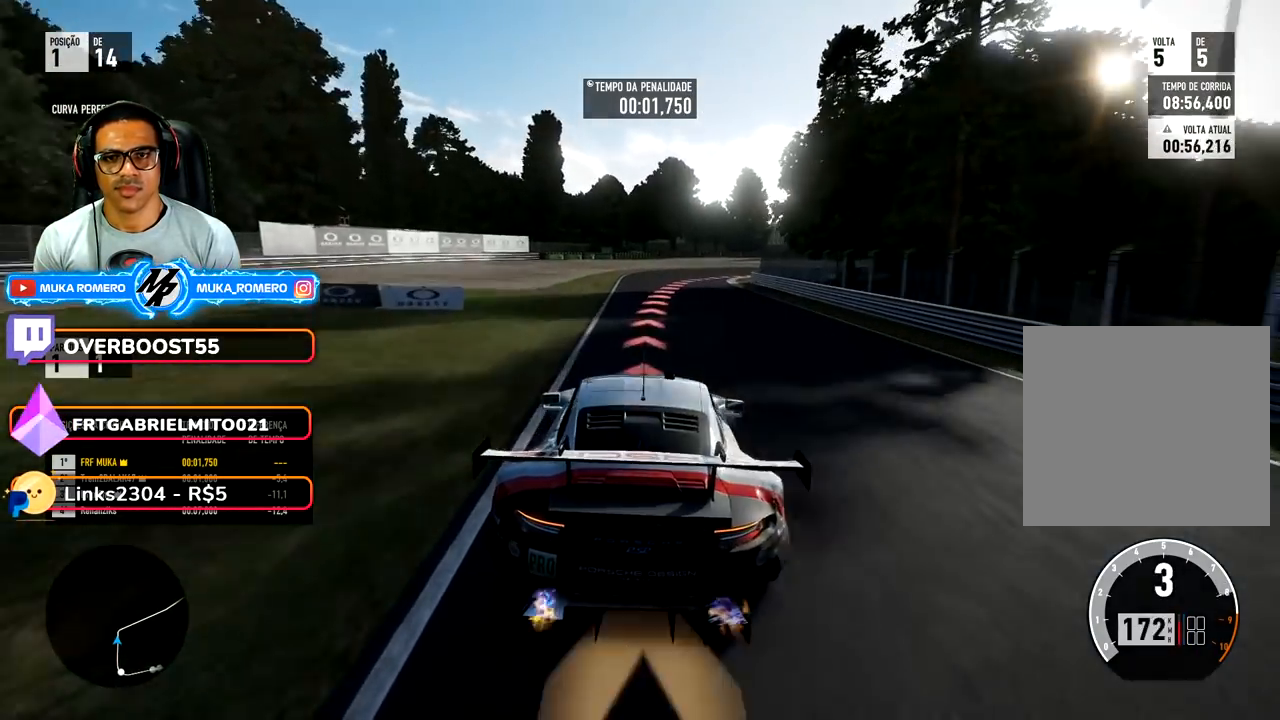
{"dt_ms": 500, "buttons": ["L2"], "left_stick": "right", "right_stick": "center", "events": [[83, "left_stick", "right"]]}